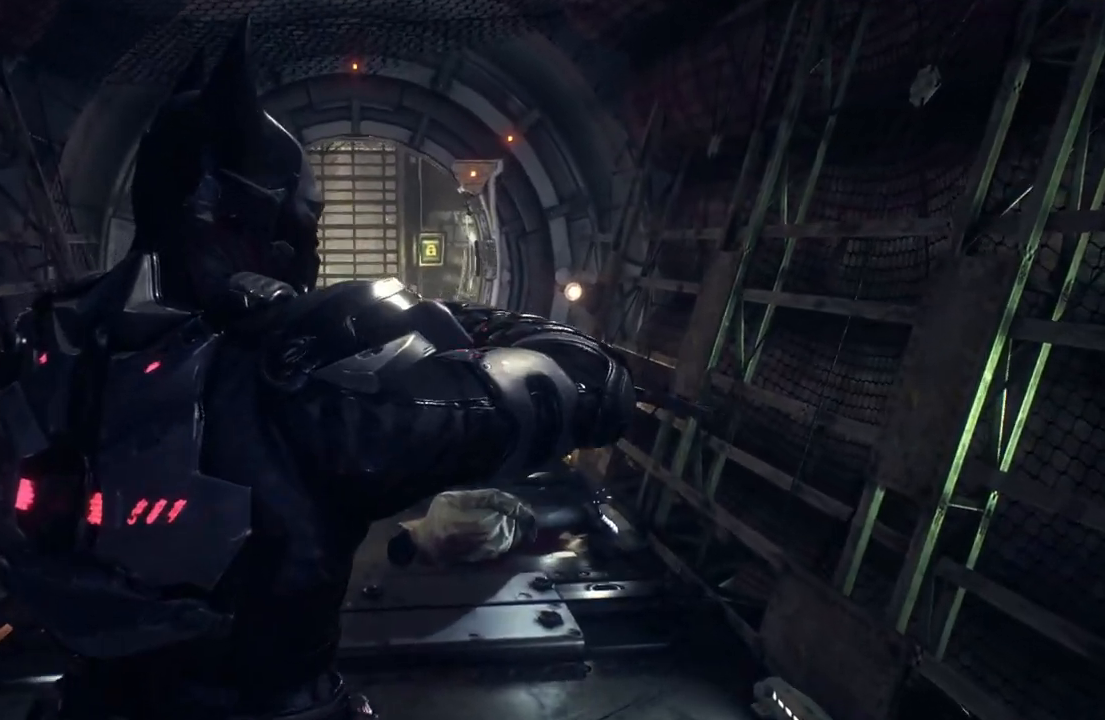
Gameplay with a controller (Xbox layout); each line is a JSON object with the inputs held at the frame after it. "events" lists button and stick changes between this image and that frame as [ms after this image, input, new state], when the widget could be followed in between.
{"buttons": [], "left_stick": "center", "right_stick": "center", "events": []}
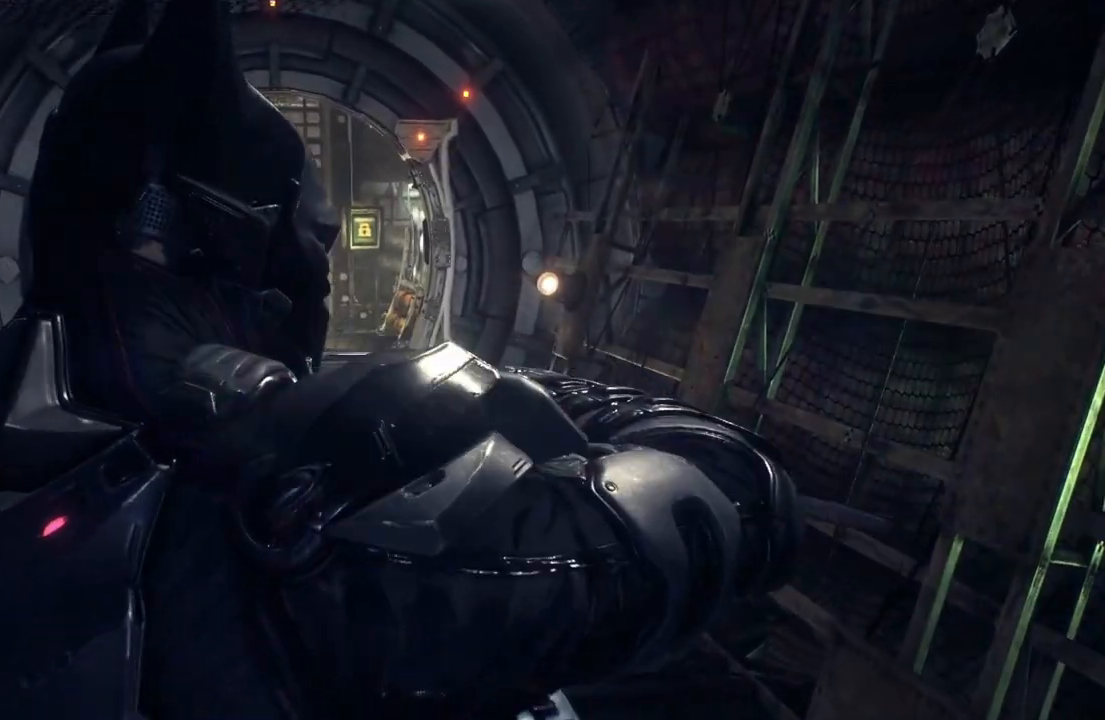
{"buttons": [], "left_stick": "center", "right_stick": "center", "events": []}
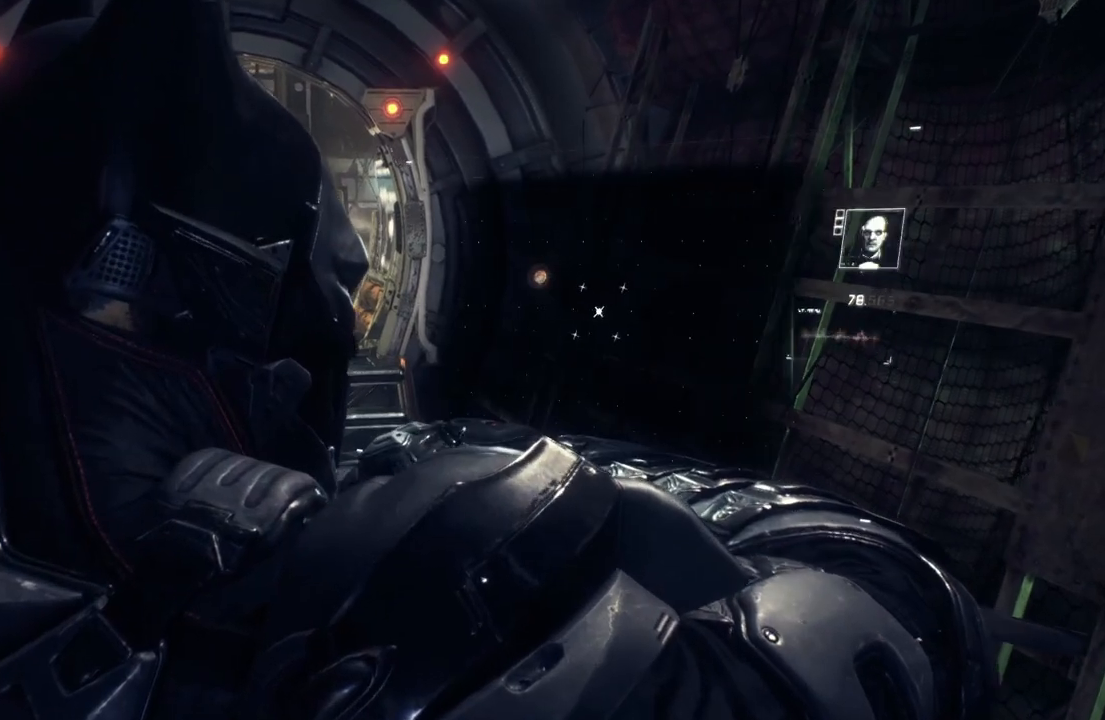
{"buttons": [], "left_stick": "center", "right_stick": "center", "events": []}
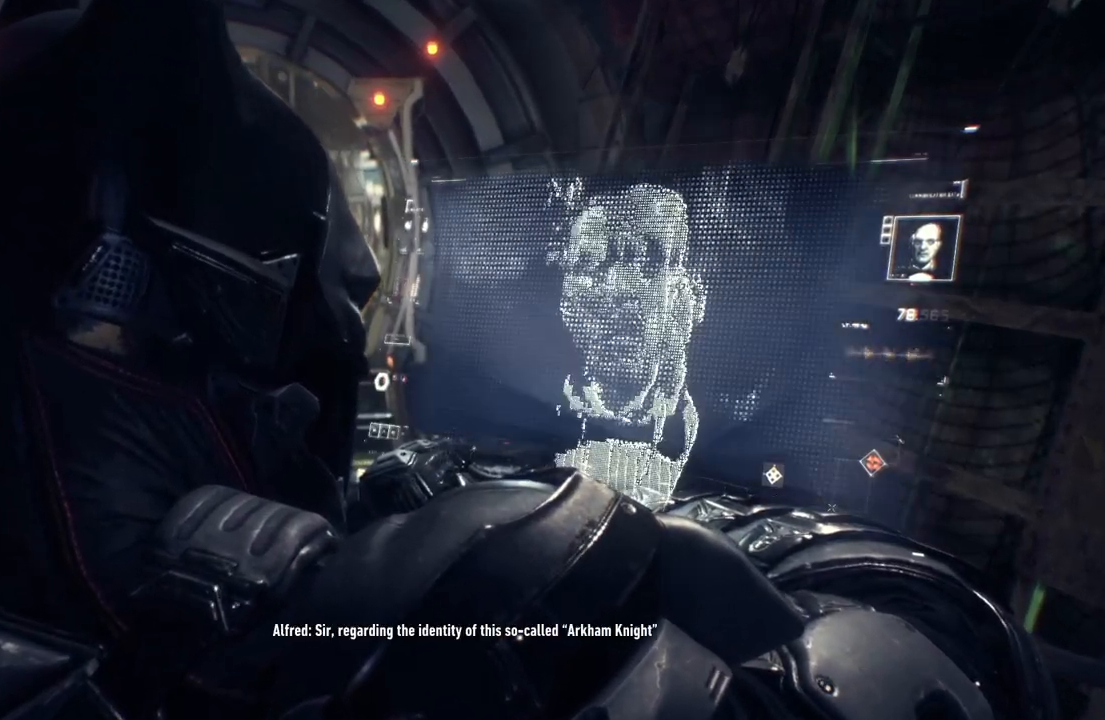
{"buttons": [], "left_stick": "center", "right_stick": "center", "events": []}
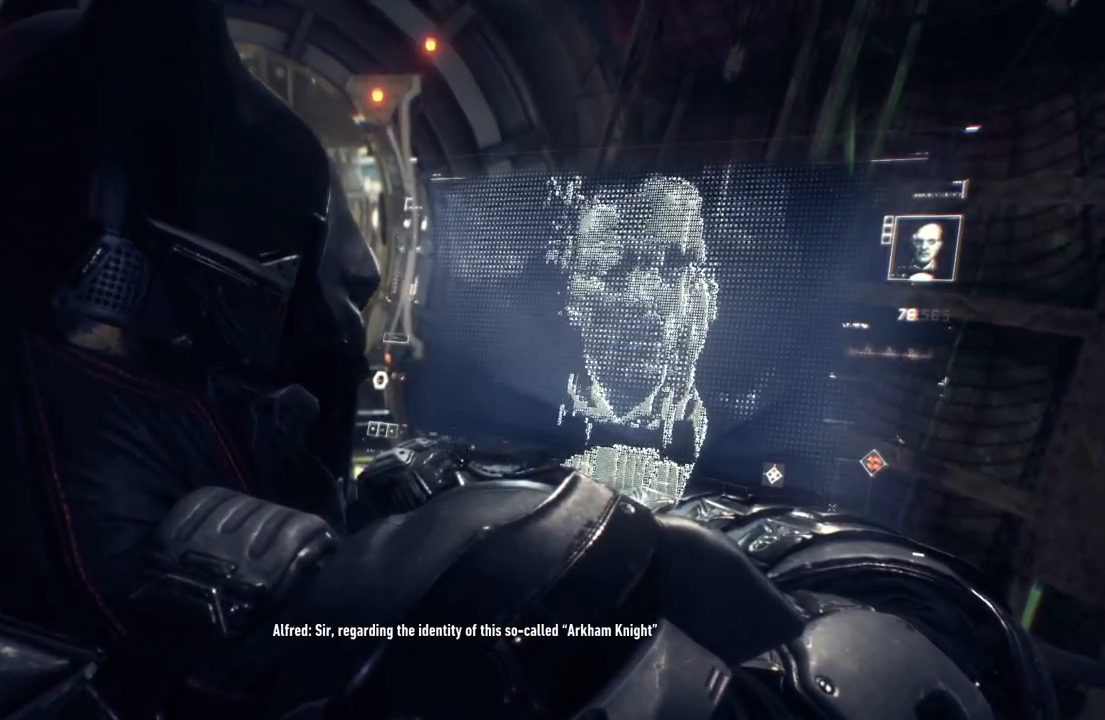
{"buttons": [], "left_stick": "up", "right_stick": "center", "events": [[350, "left_stick", "up"]]}
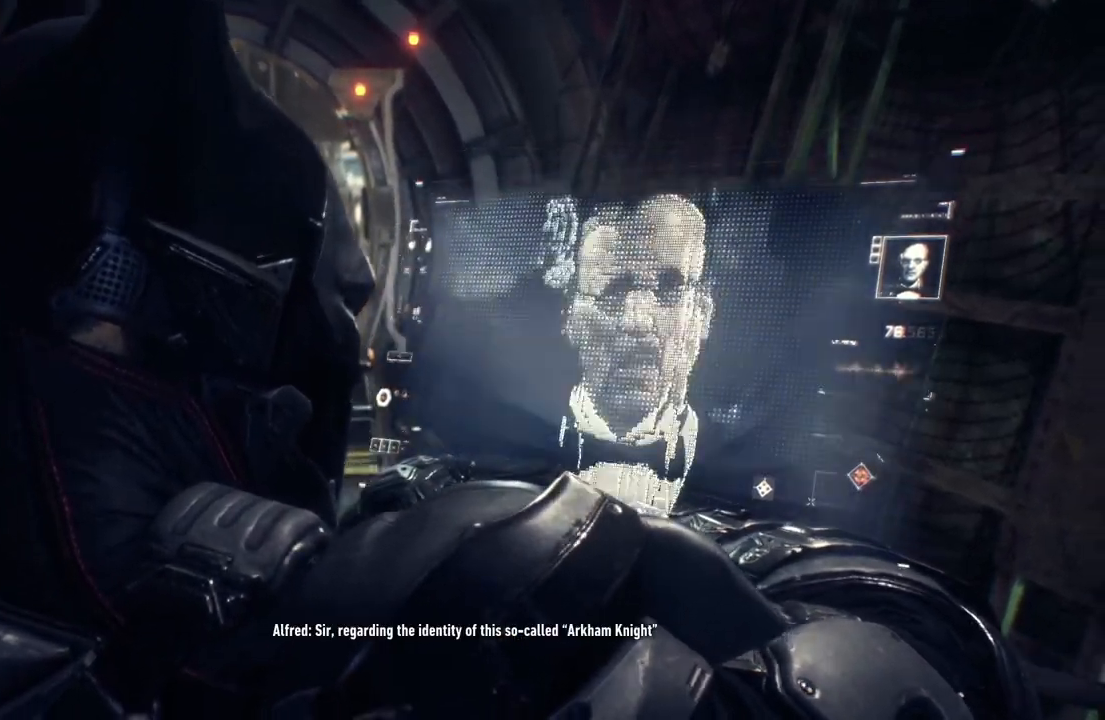
{"buttons": [], "left_stick": "up", "right_stick": "left", "events": [[400, "right_stick", "left"]]}
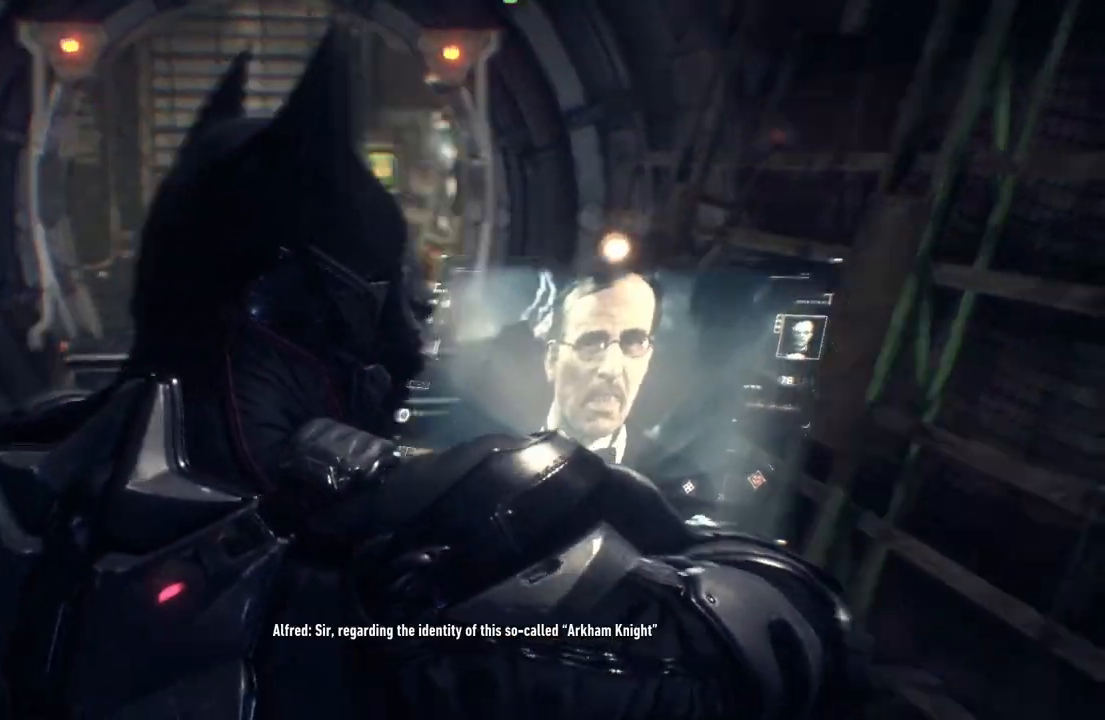
{"buttons": [], "left_stick": "up", "right_stick": "right", "events": [[117, "right_stick", "center"], [150, "L2", "down"], [350, "L2", "up"], [400, "right_stick", "right"]]}
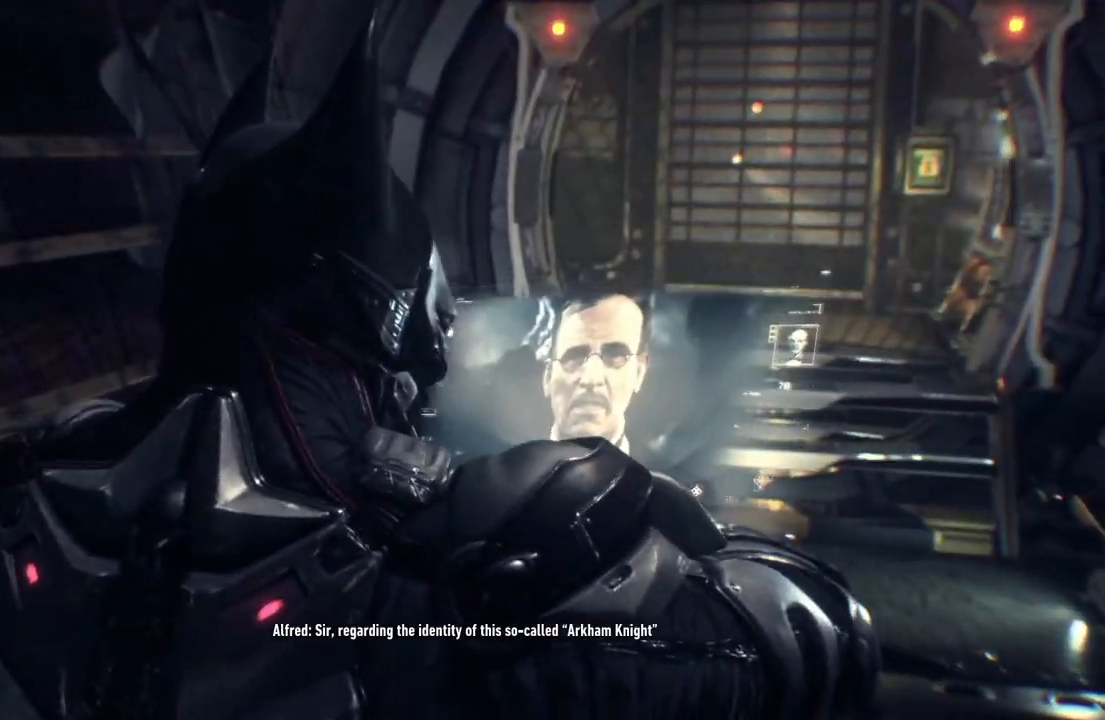
{"buttons": ["L2"], "left_stick": "up", "right_stick": "center", "events": [[50, "L2", "down"], [67, "right_stick", "center"]]}
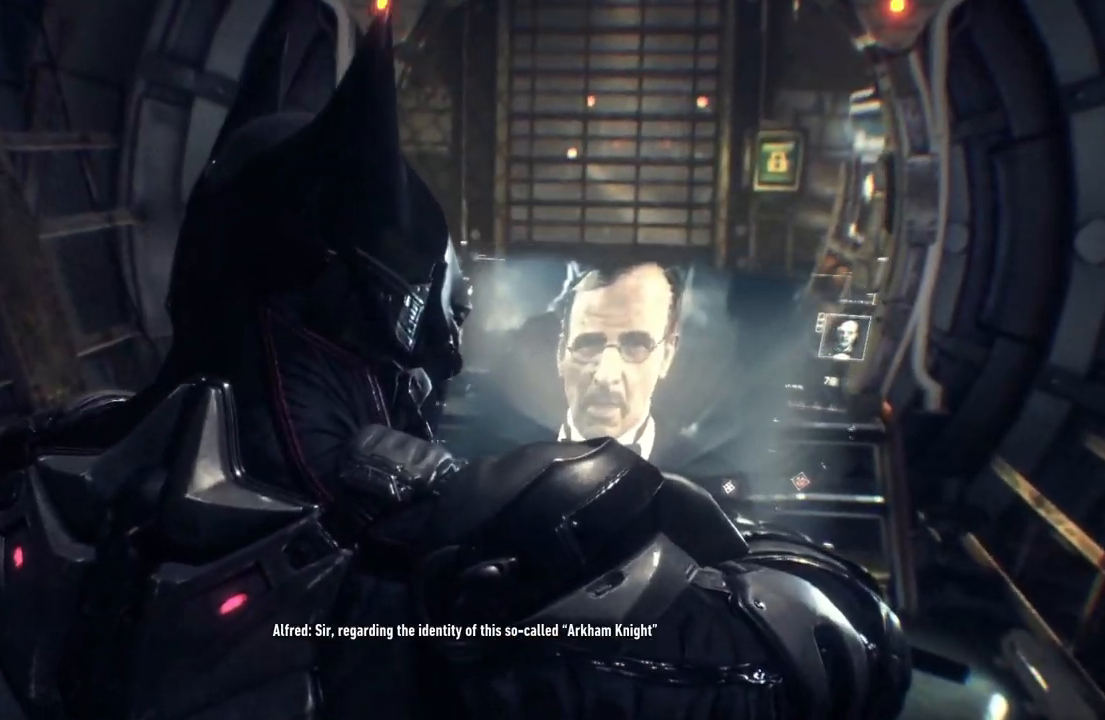
{"buttons": [], "left_stick": "up", "right_stick": "center", "events": [[83, "L2", "up"]]}
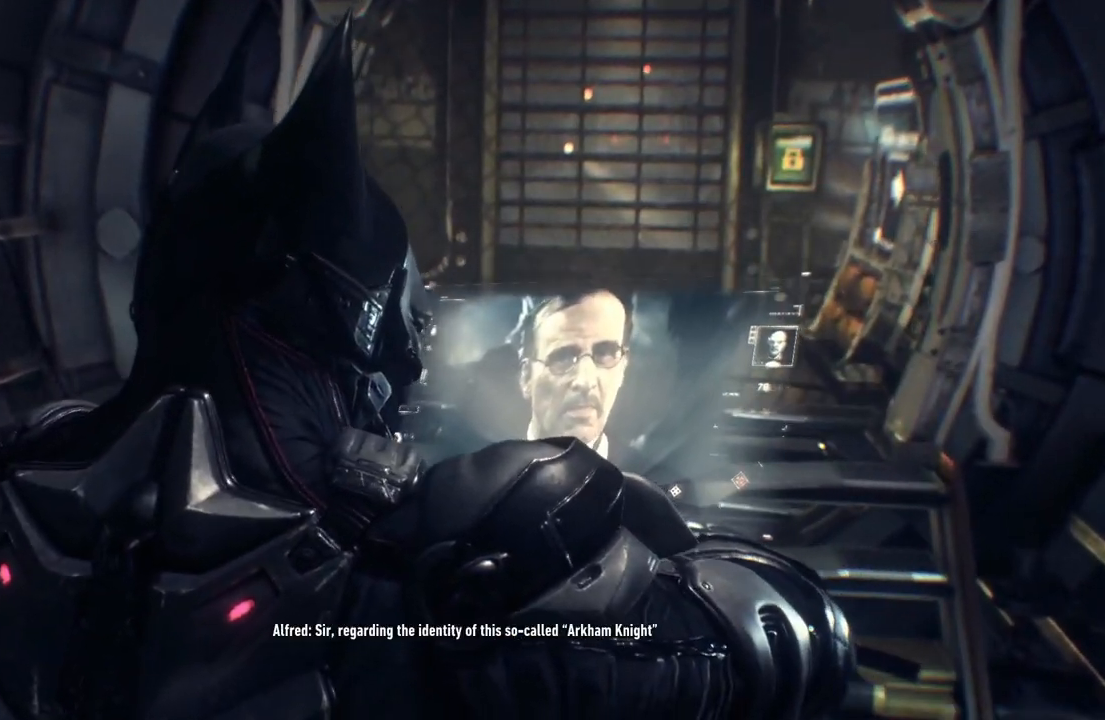
{"buttons": [], "left_stick": "up", "right_stick": "center", "events": []}
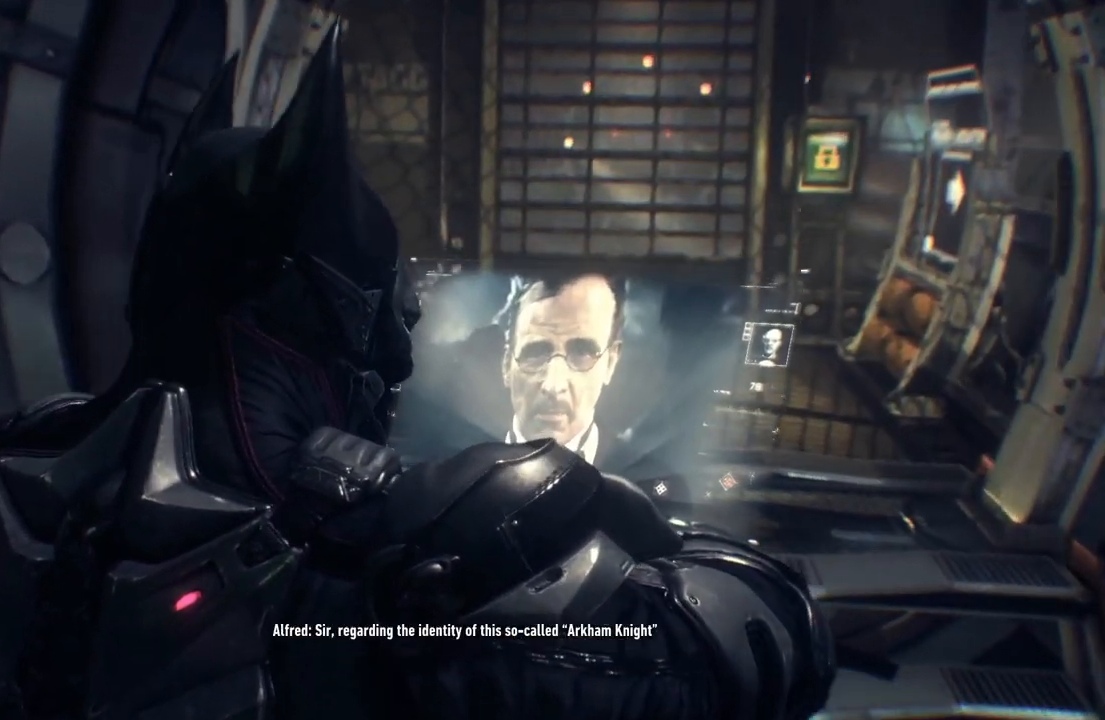
{"buttons": [], "left_stick": "up", "right_stick": "center", "events": []}
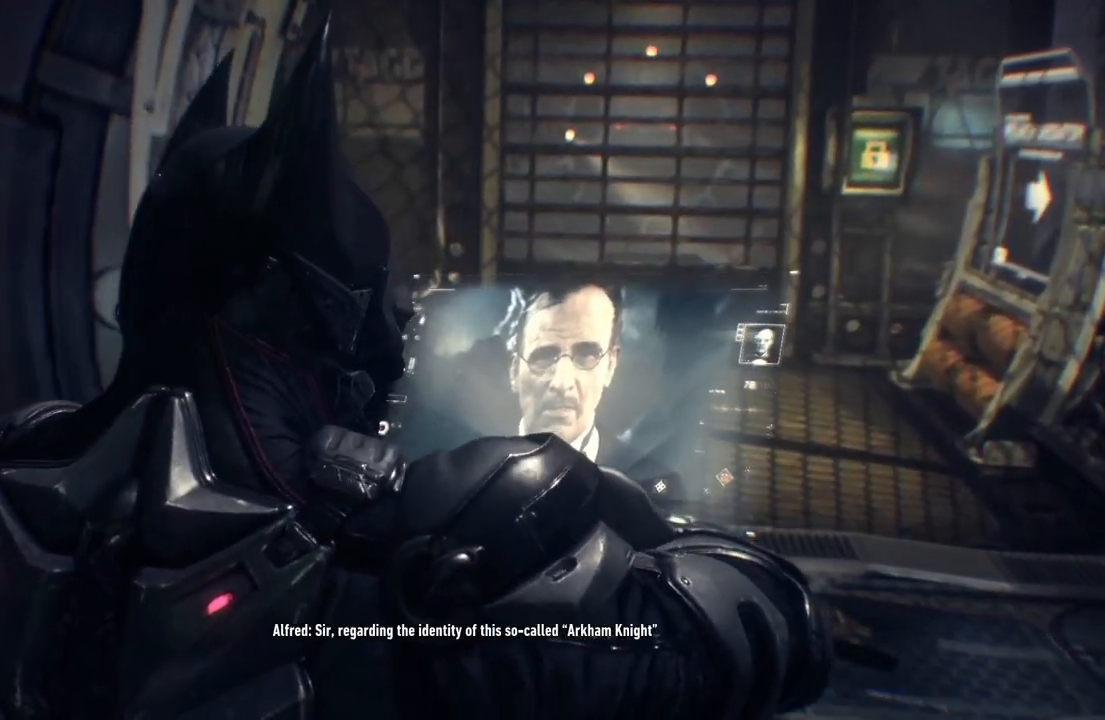
{"buttons": [], "left_stick": "up", "right_stick": "center", "events": []}
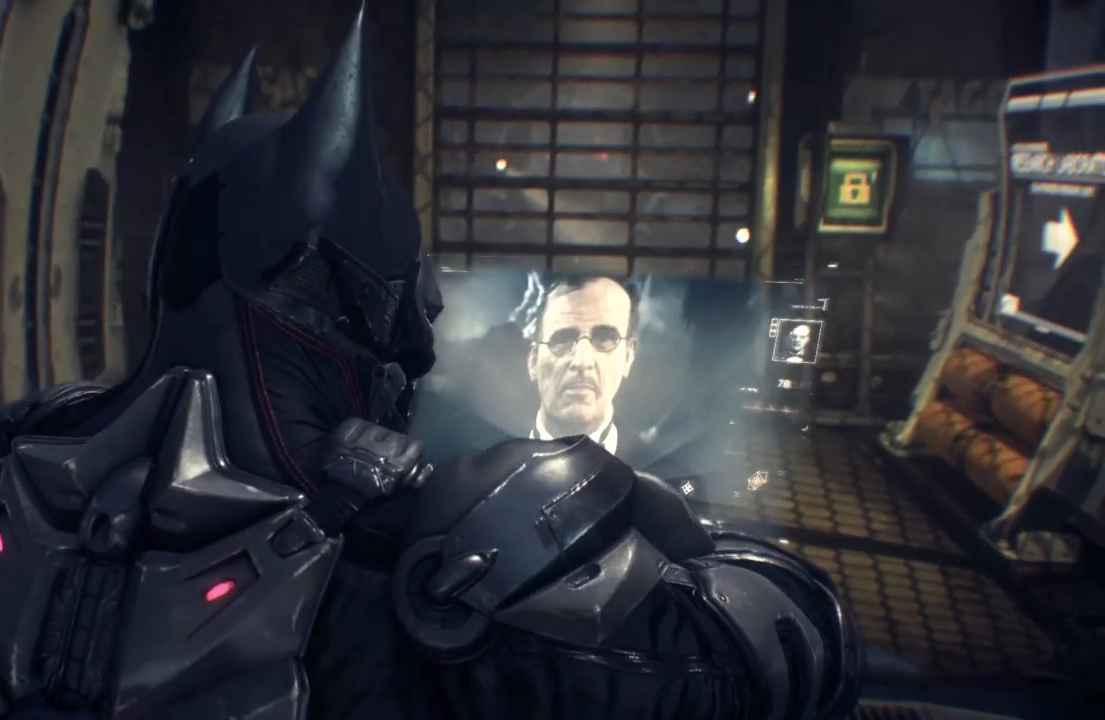
{"buttons": [], "left_stick": "up", "right_stick": "center", "events": []}
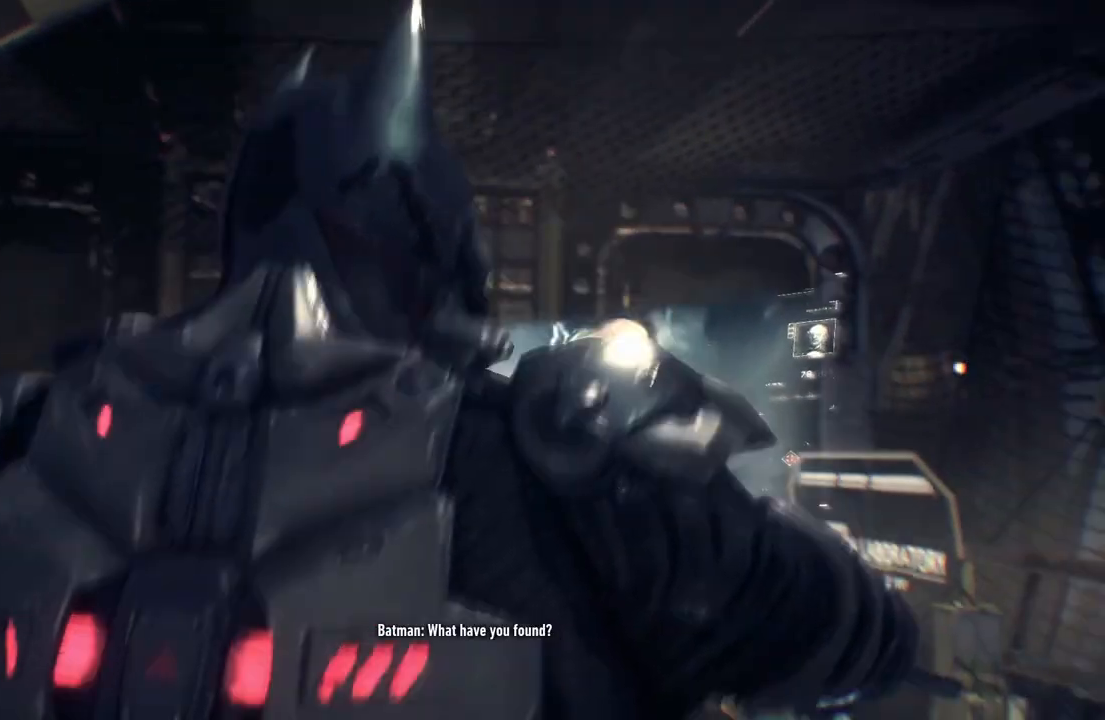
{"buttons": [], "left_stick": "center", "right_stick": "center", "events": [[217, "left_stick", "up-left"], [500, "left_stick", "center"]]}
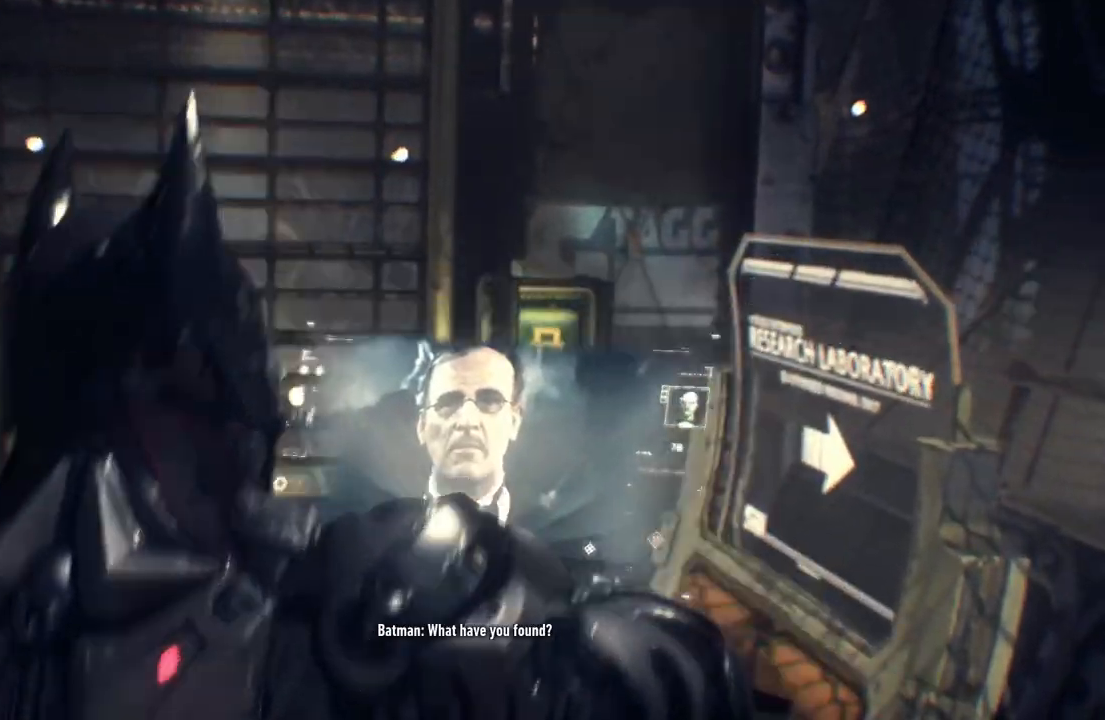
{"buttons": [], "left_stick": "up-right", "right_stick": "center", "events": [[367, "left_stick", "up-right"]]}
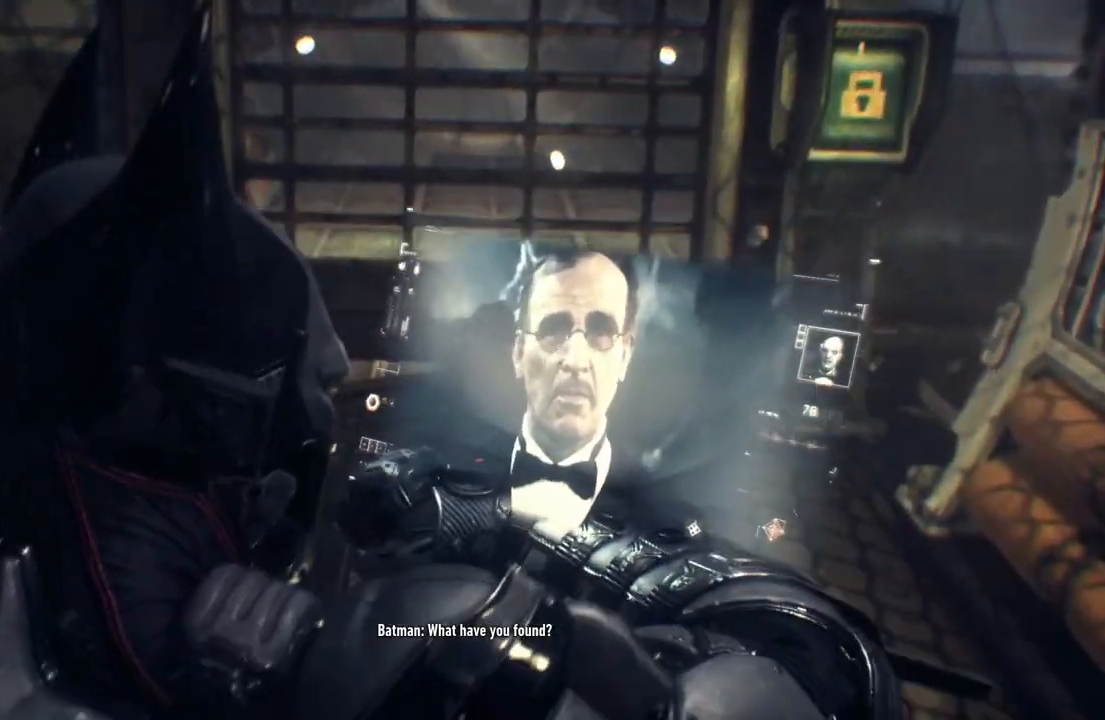
{"buttons": [], "left_stick": "up-right", "right_stick": "center", "events": []}
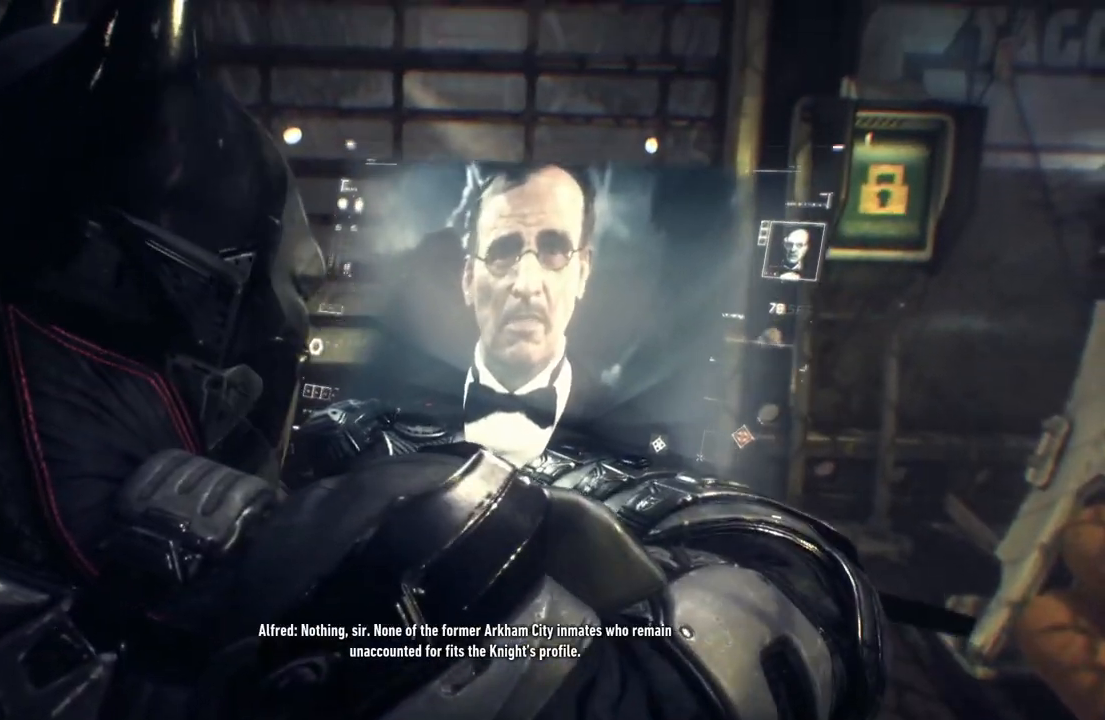
{"buttons": [], "left_stick": "up-right", "right_stick": "center", "events": []}
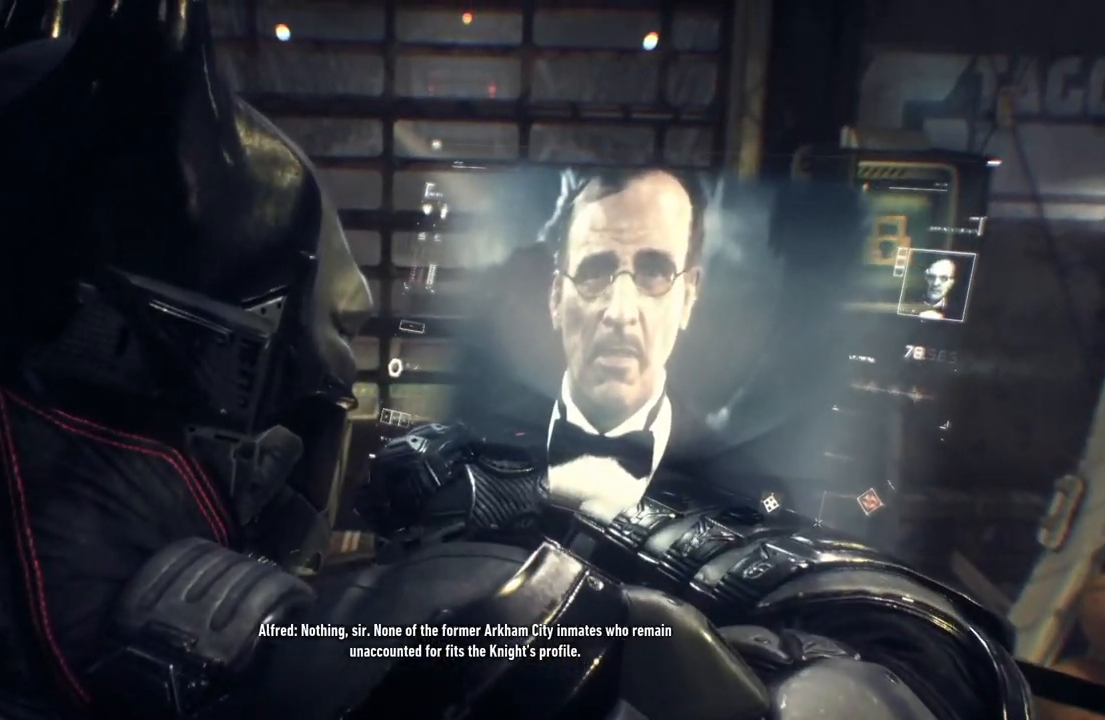
{"buttons": [], "left_stick": "up-right", "right_stick": "center", "events": []}
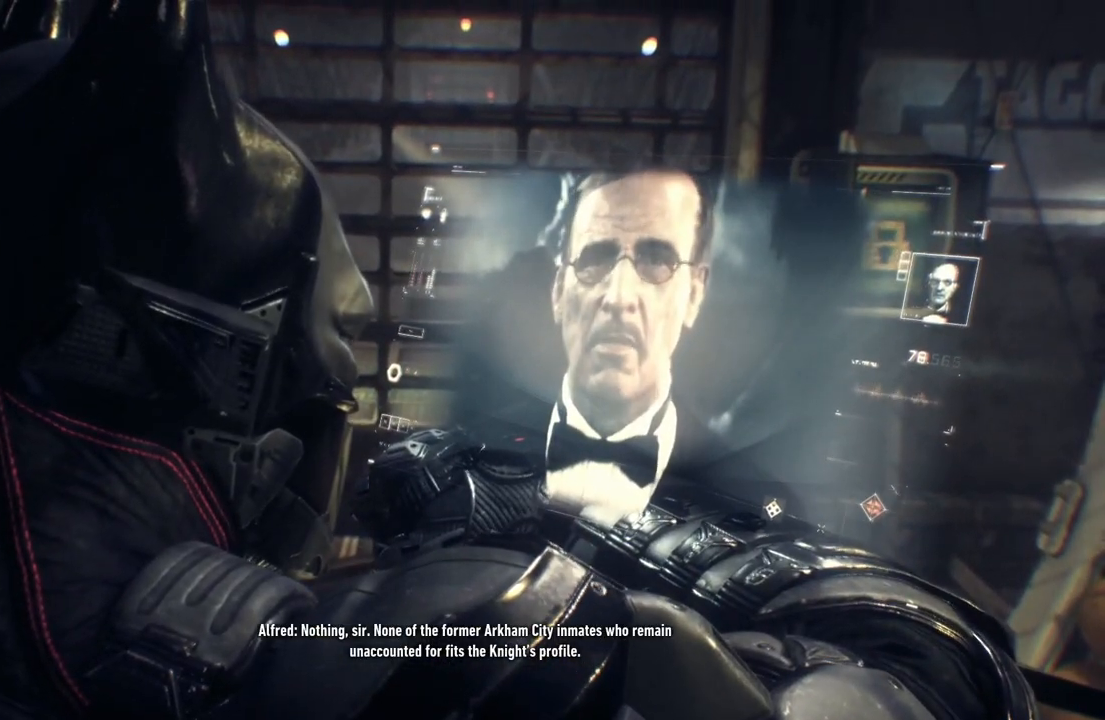
{"buttons": [], "left_stick": "up-right", "right_stick": "center", "events": []}
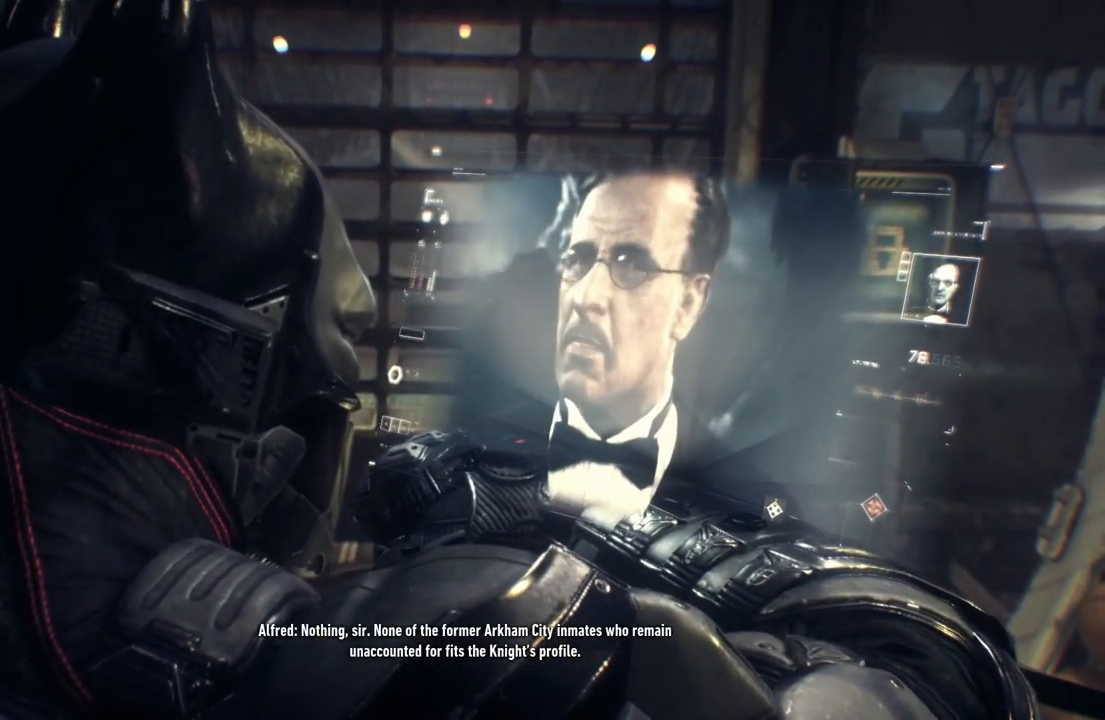
{"buttons": [], "left_stick": "up-right", "right_stick": "center", "events": []}
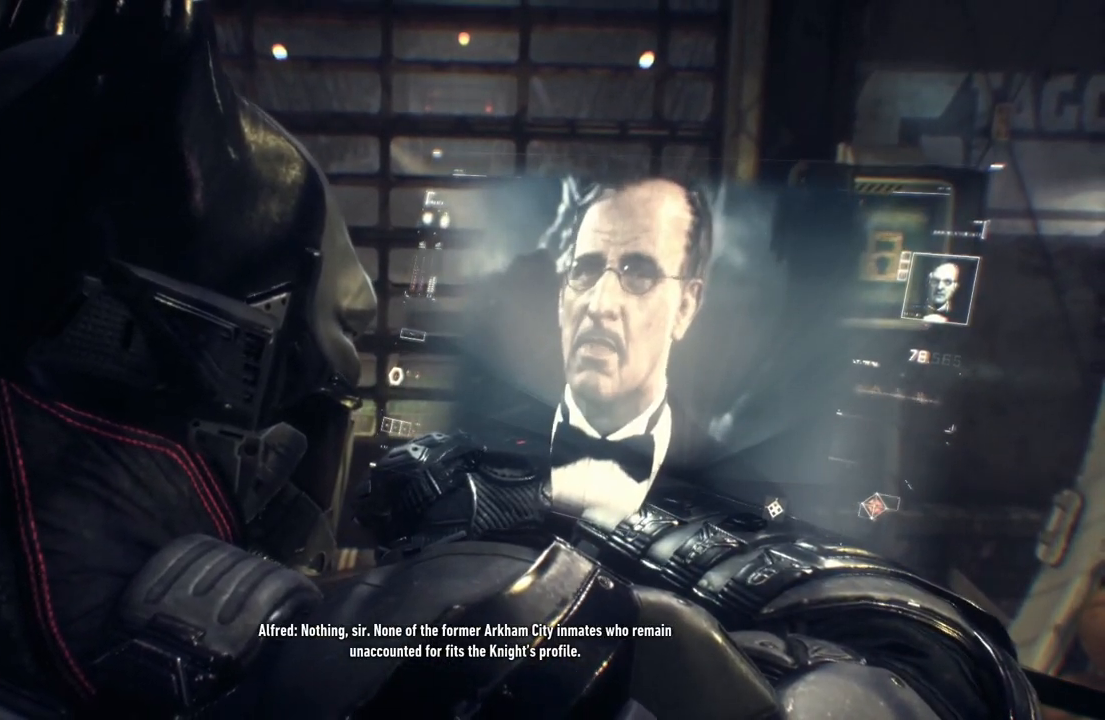
{"buttons": [], "left_stick": "center", "right_stick": "center", "events": [[400, "left_stick", "center"]]}